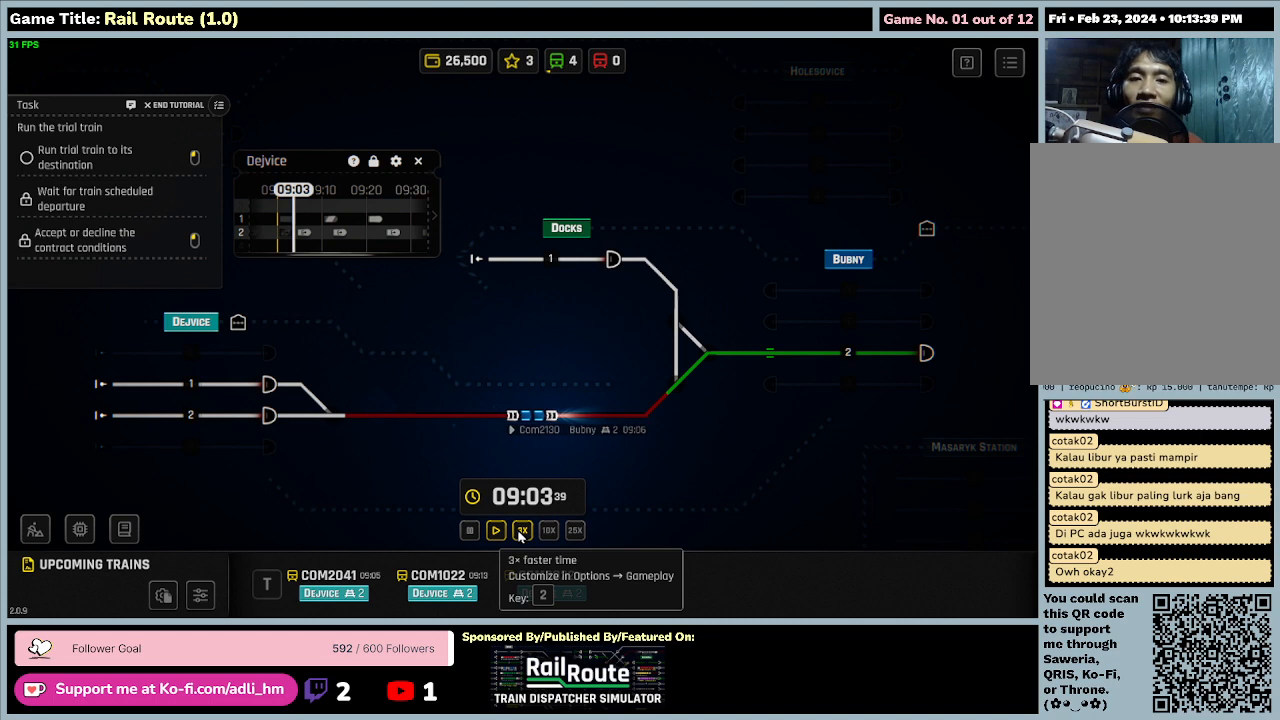
Gameplay with keyboard and mouse; each line is a JSON object with the keys and mouse buttons held at the frame after it. "events" lists presses ("down") and releases ("up") of "0", "1", "2", "3", "4", "5", "6", "7", "8", "9", "a", "alt", "b", "c", "caps_lock", "ctrl", "d", "down", "e", "escape", "f", "f1", "f2", "f3", "f4", "f5", "f6", "f7", "f8", "g", "h", "i", "j", "k", "l", "left", "m", "n", "o", "p", "q", "r", "return", "right", "s", "shift", "space", "t", "tab", "tilde", "u", "up", "v", "w", "x", "y", "z", "mouse_left", "mouse_wheel" and "mouse_right" between this image and that frame as [ms after this image, input, new state], when the widget could be followed in between. "mouse_left", "mouse_wheel", "mouse_right" = the "left", "wheel", "right" buttons of the "mouse" list. No other keys are recorded. "wheel" means that the mouse wheel is clicked or scrolled. Mouse movement is not recorded.
{"keys": [], "mouse": [], "events": []}
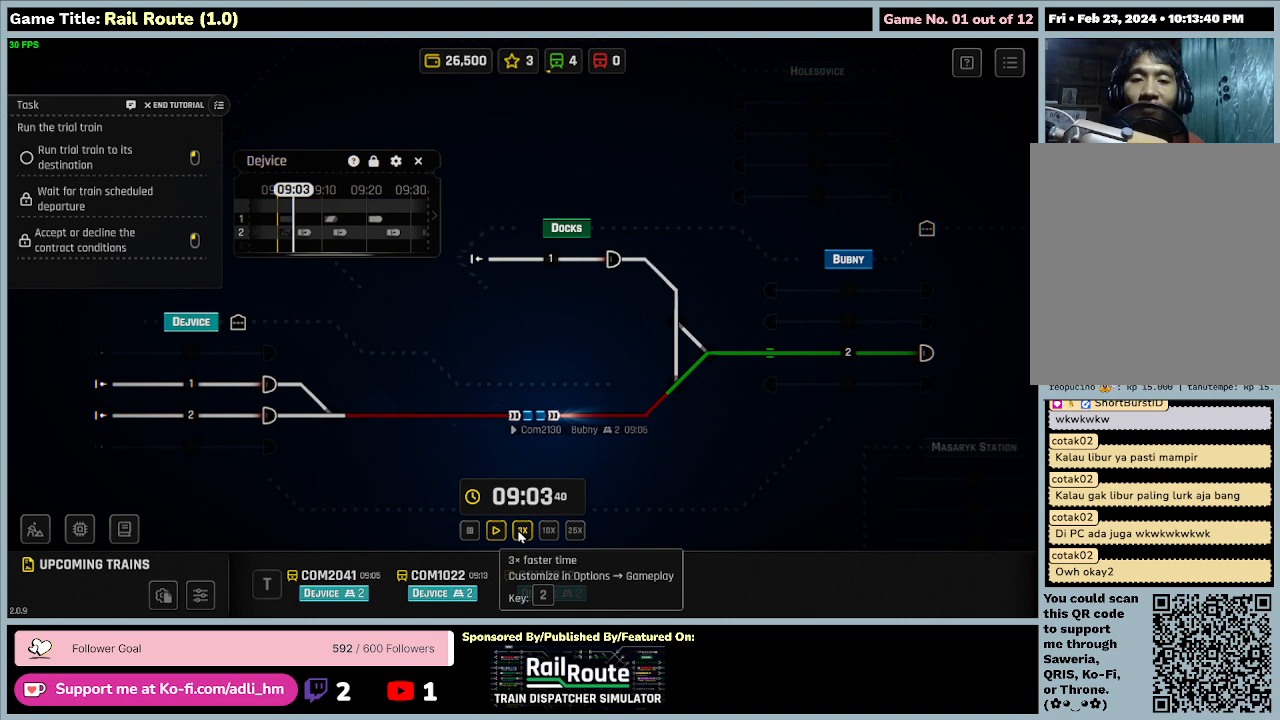
{"keys": [], "mouse": [], "events": []}
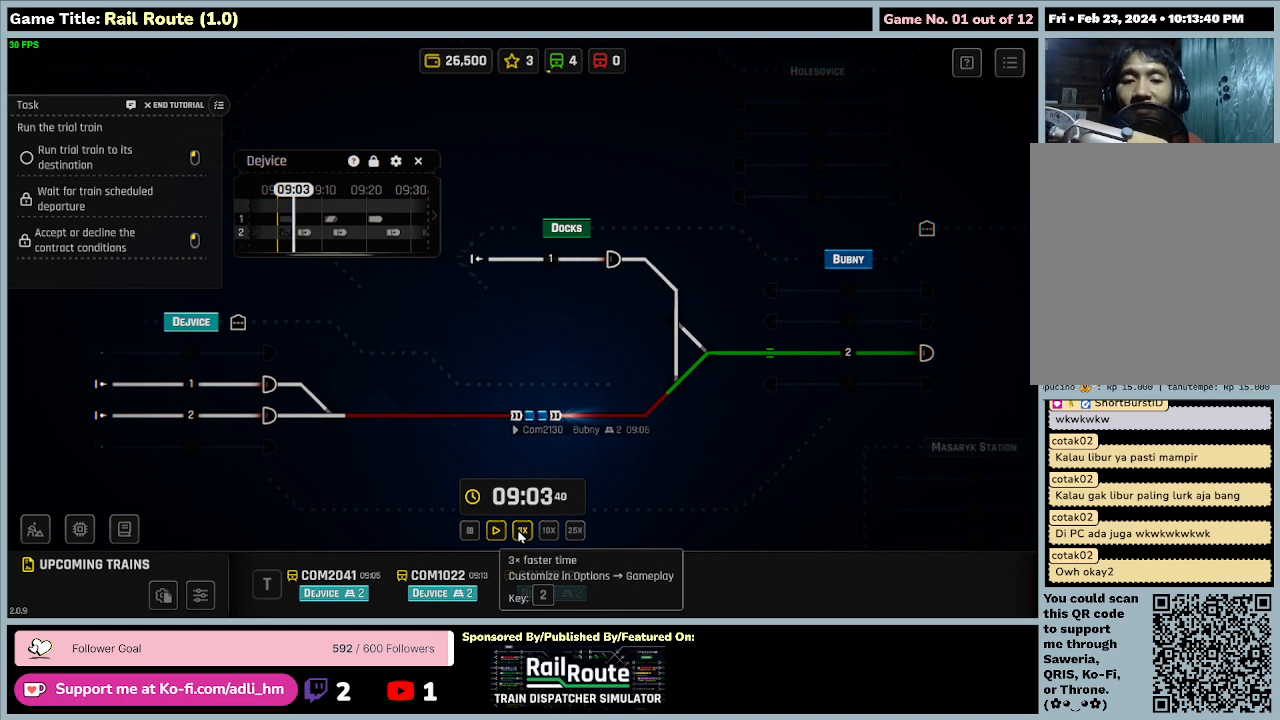
{"keys": [], "mouse": [], "events": [[200, "mouse_left", "down"], [500, "mouse_left", "up"]]}
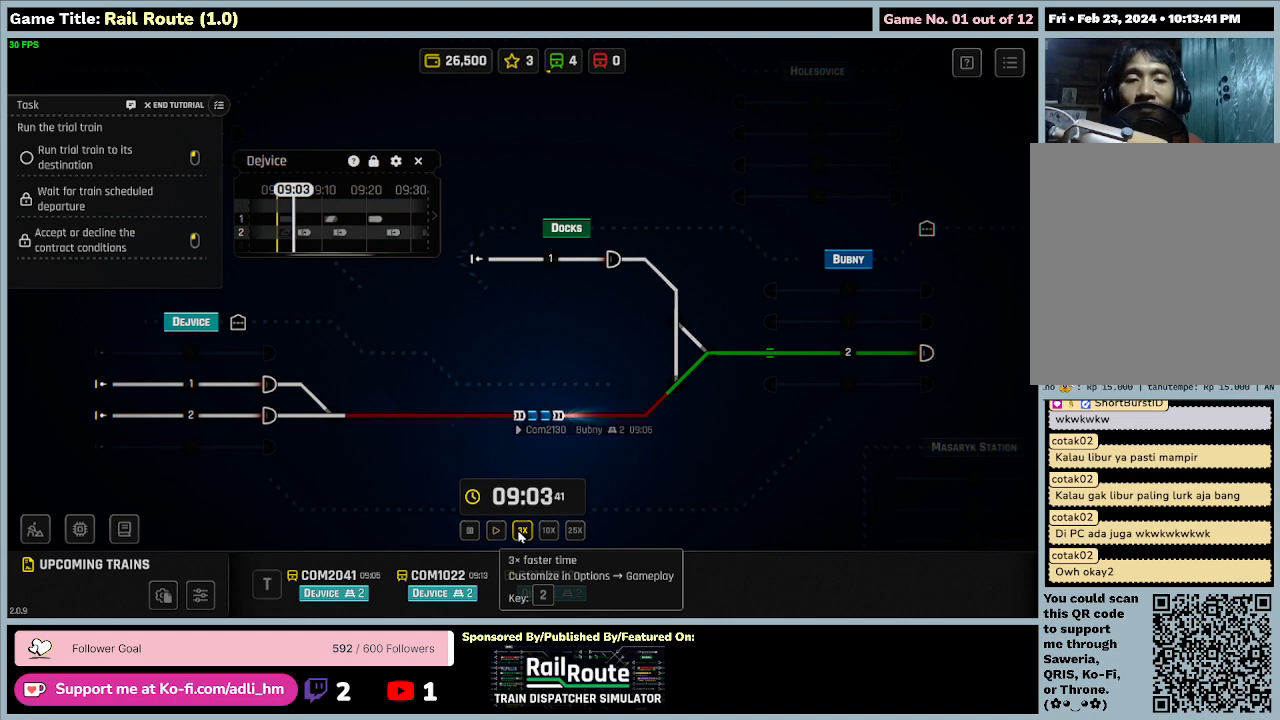
{"keys": [], "mouse": [], "events": []}
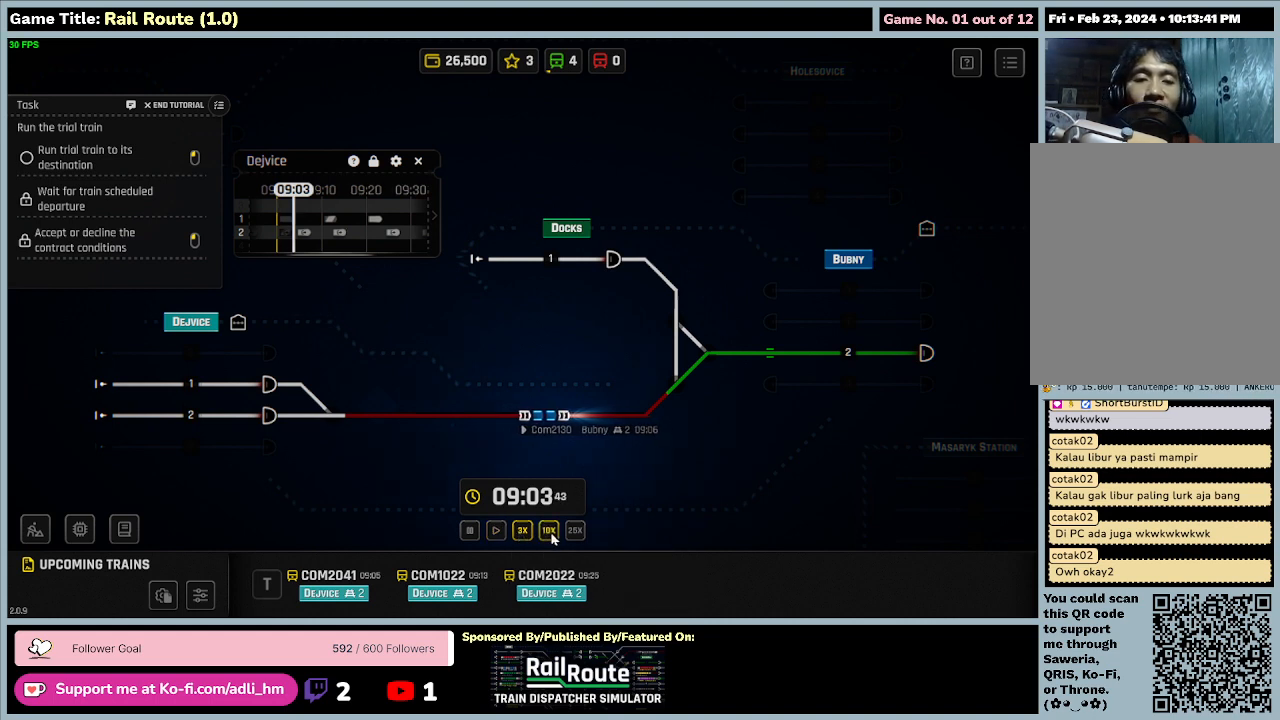
{"keys": [], "mouse": ["left"], "events": [[467, "mouse_left", "down"]]}
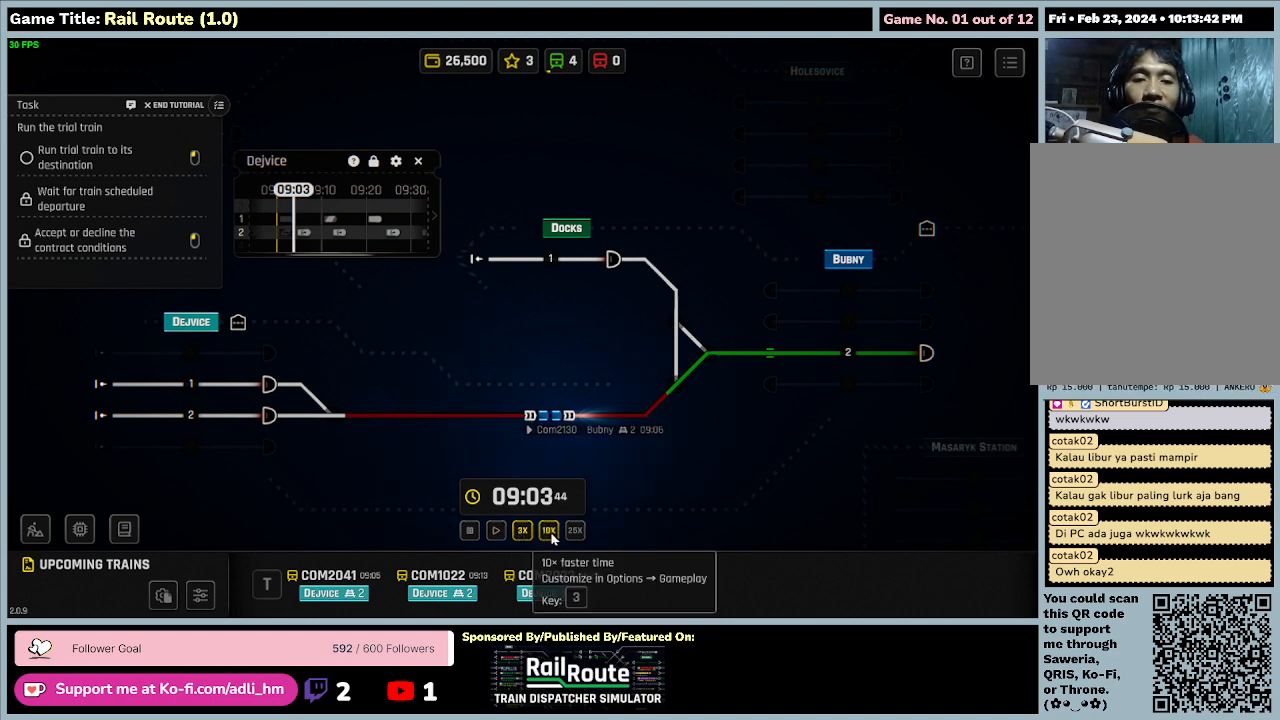
{"keys": [], "mouse": [], "events": [[267, "mouse_left", "up"]]}
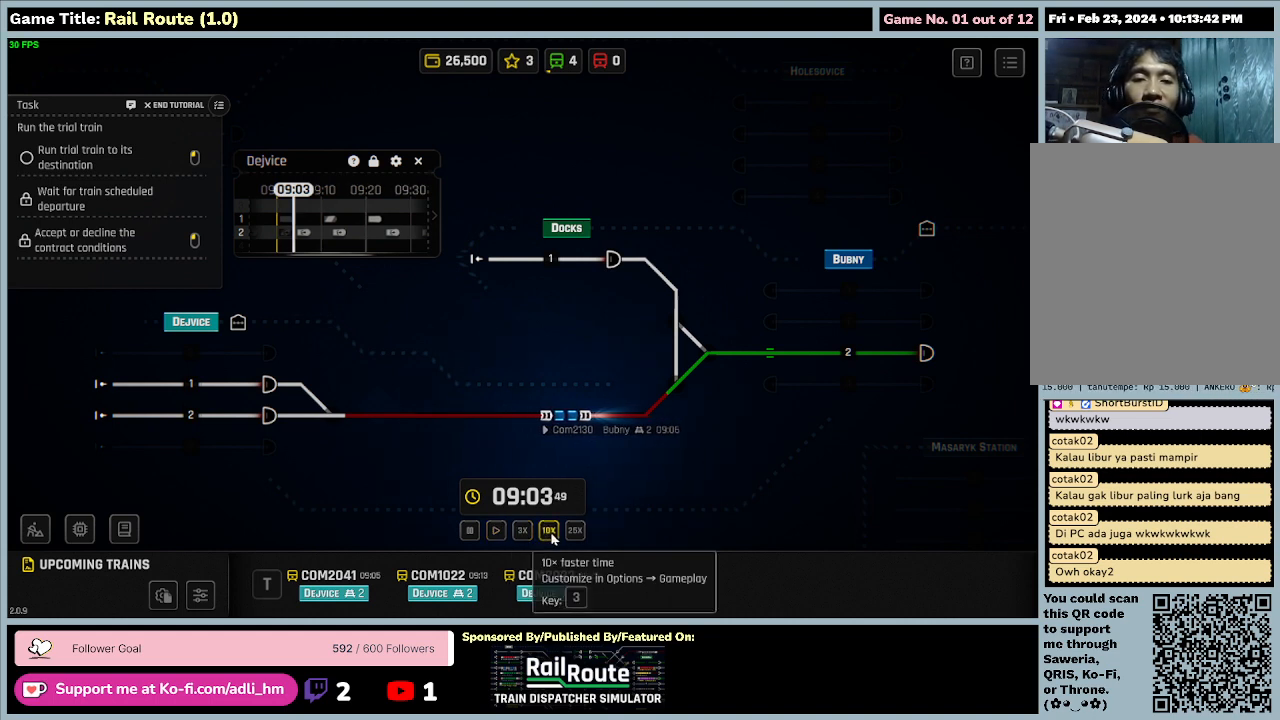
{"keys": [], "mouse": [], "events": []}
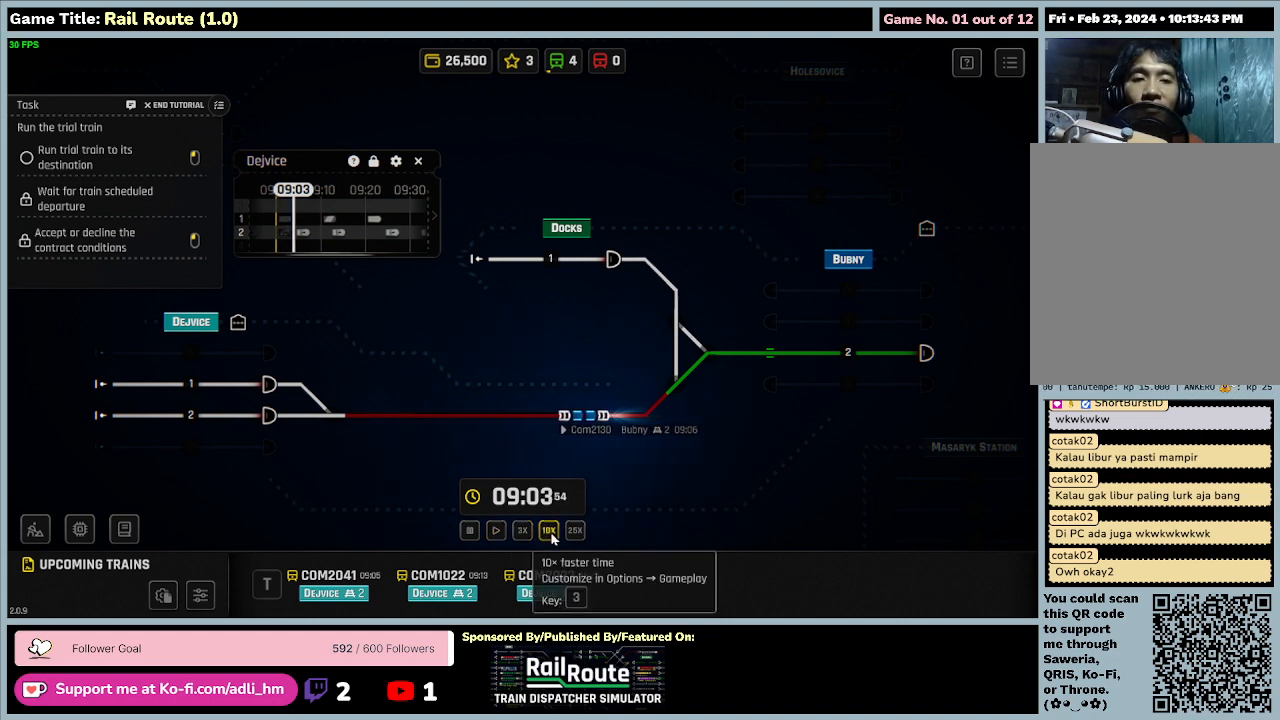
{"keys": [], "mouse": [], "events": []}
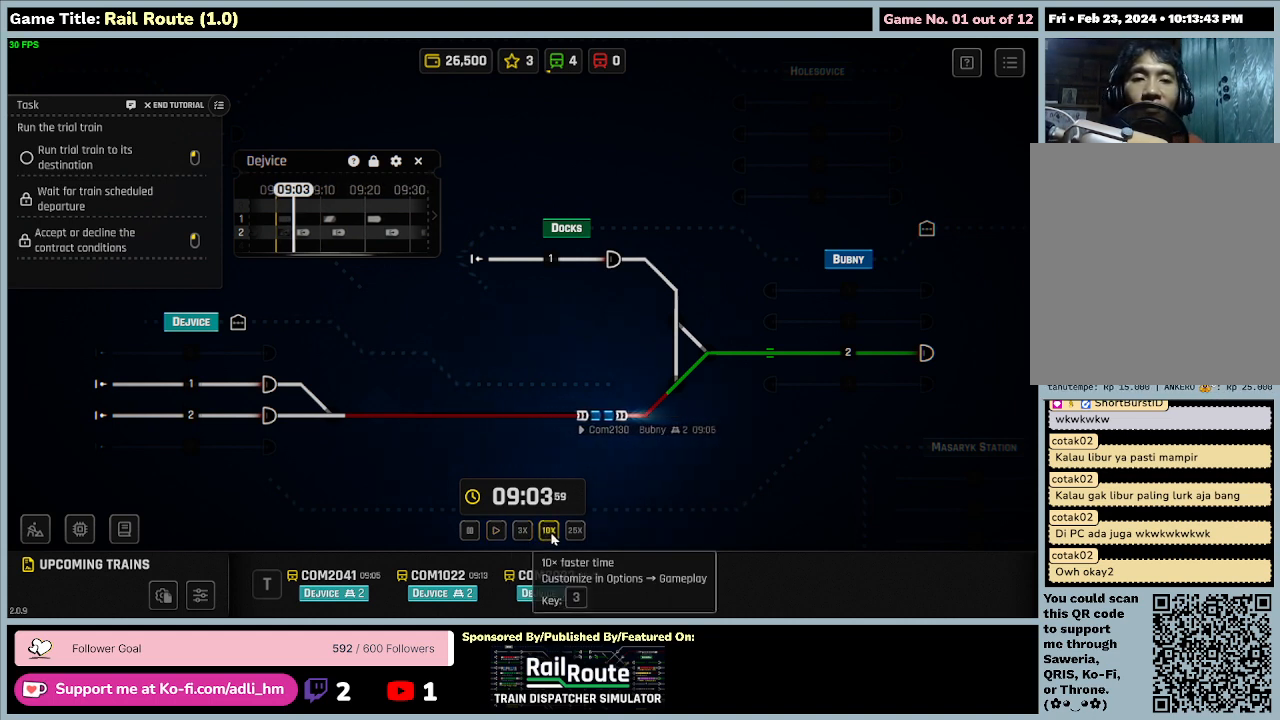
{"keys": [], "mouse": [], "events": []}
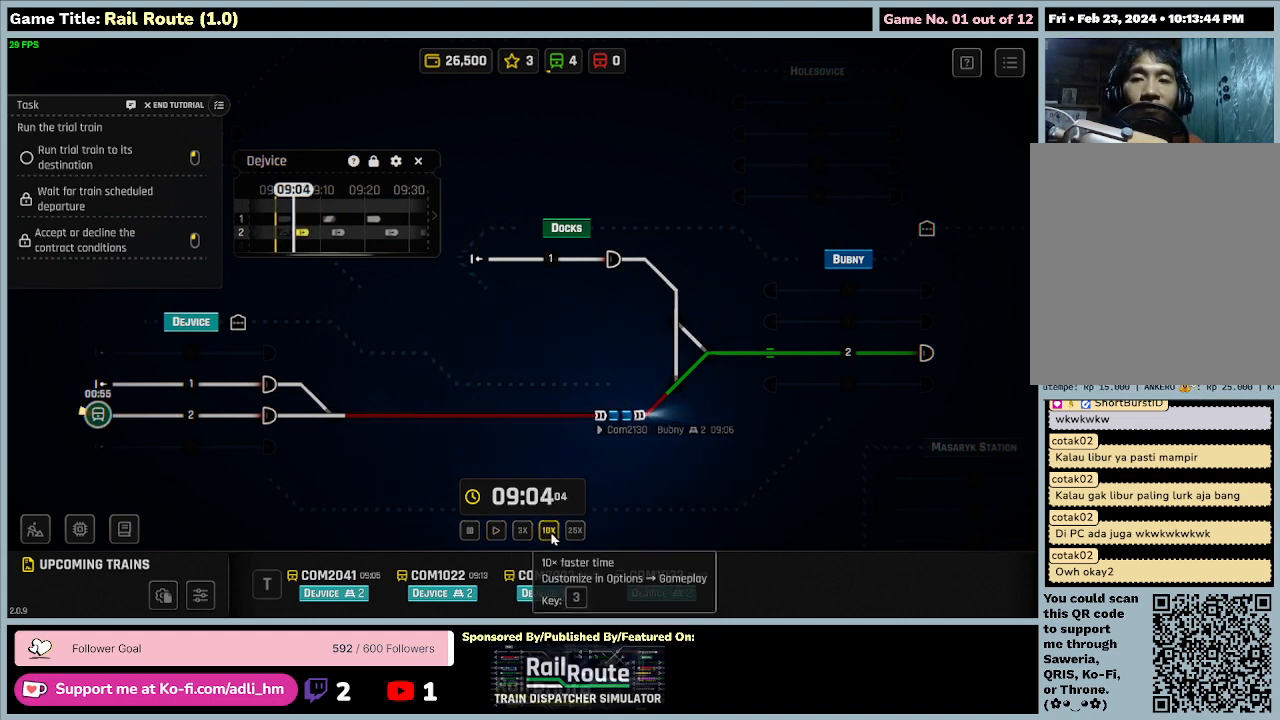
{"keys": [], "mouse": [], "events": []}
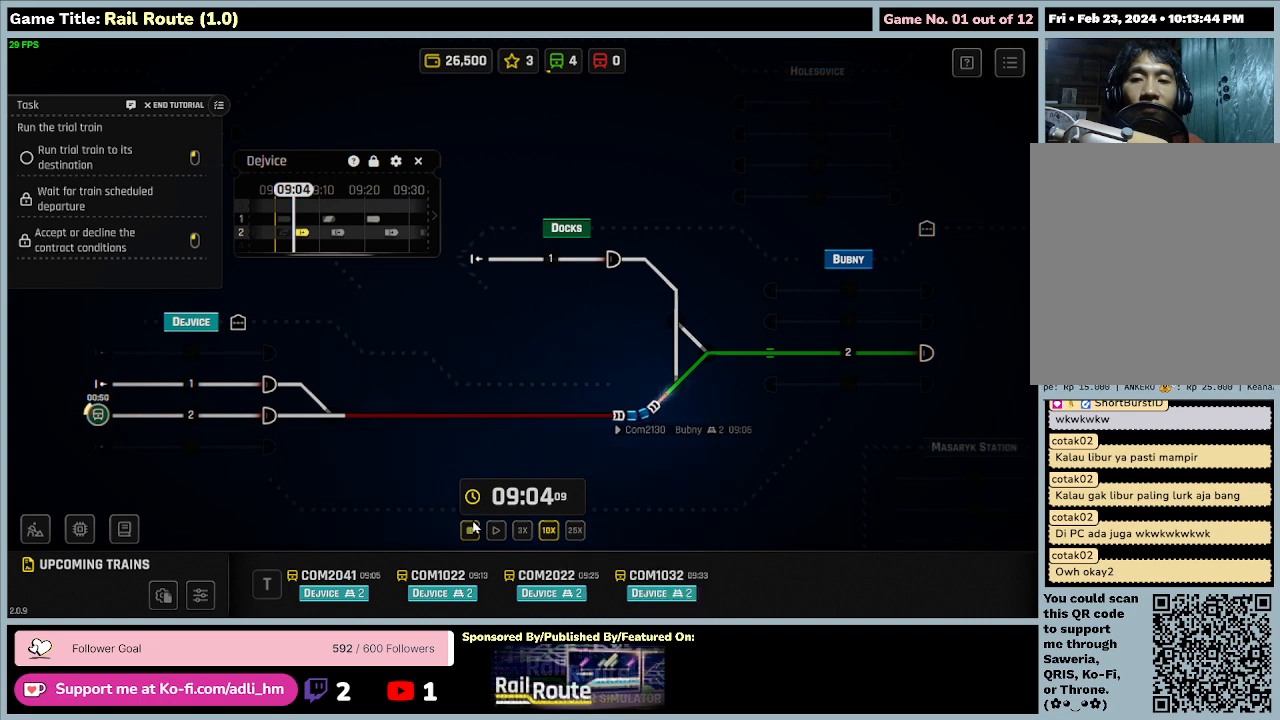
{"keys": [], "mouse": [], "events": []}
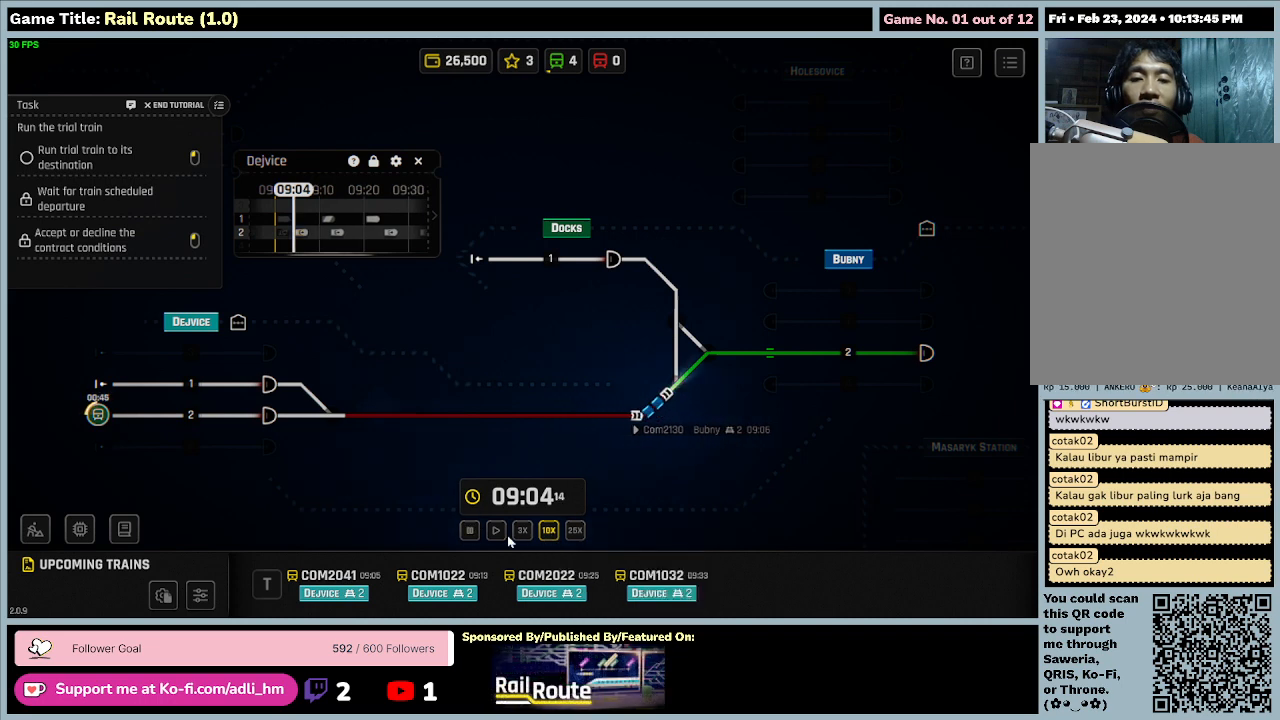
{"keys": [], "mouse": ["left"], "events": [[234, "mouse_left", "down"]]}
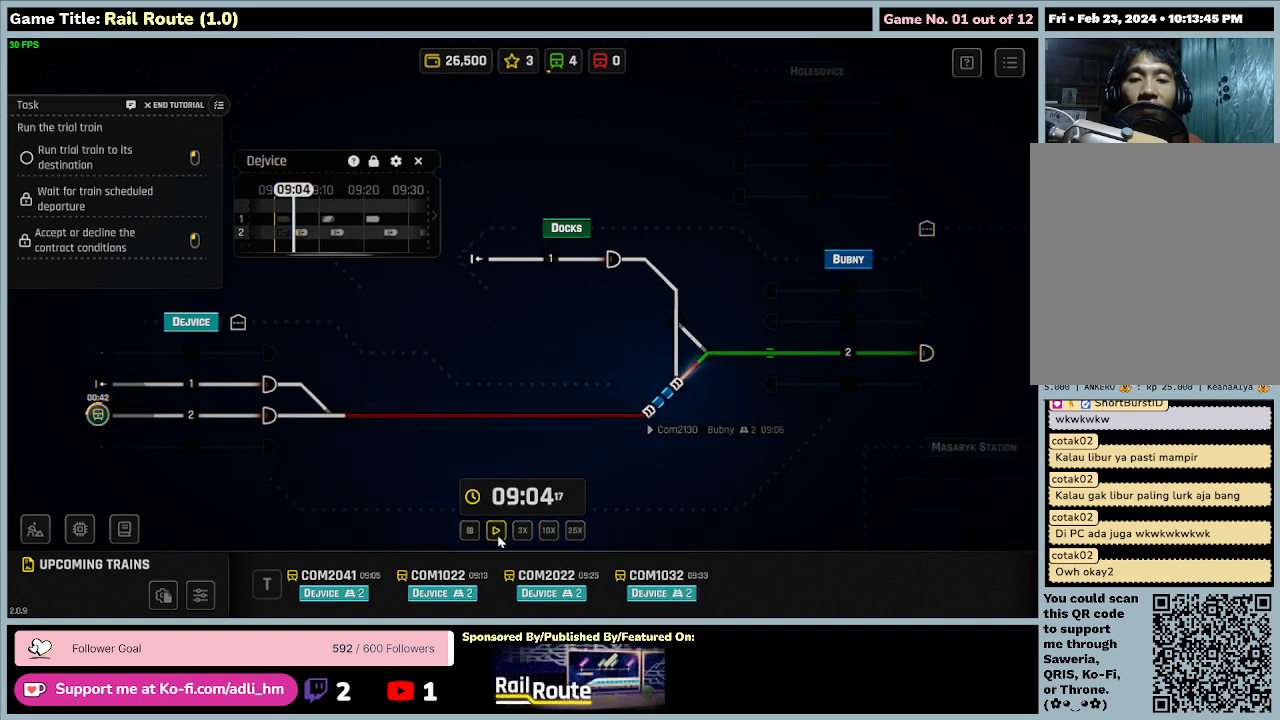
{"keys": [], "mouse": [], "events": [[34, "mouse_left", "up"]]}
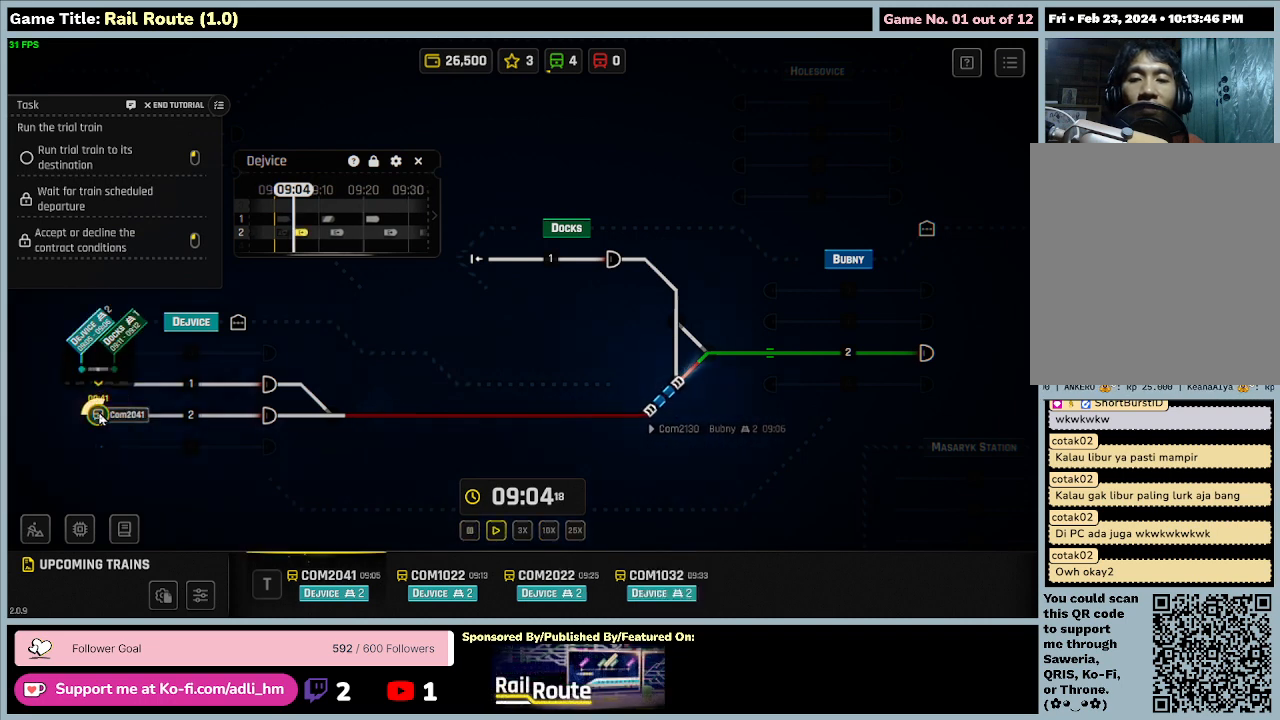
{"keys": [], "mouse": [], "events": [[100, "mouse_left", "down"], [400, "mouse_left", "up"]]}
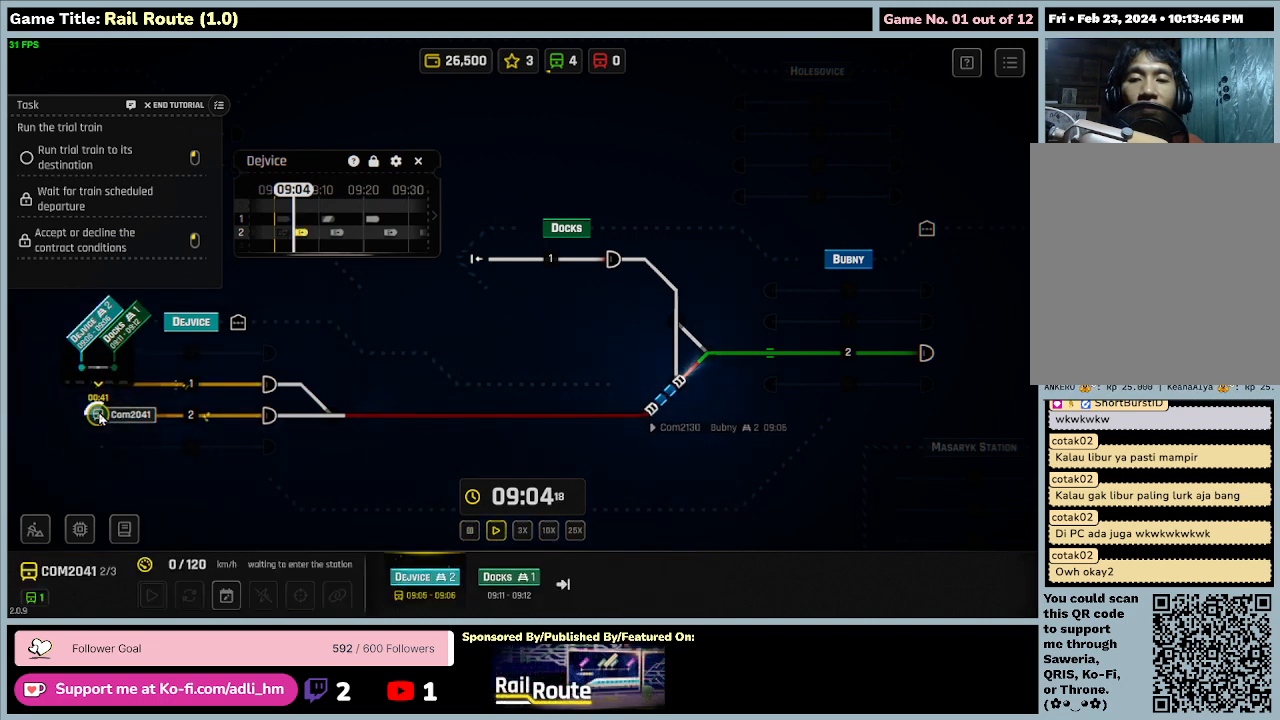
{"keys": [], "mouse": [], "events": []}
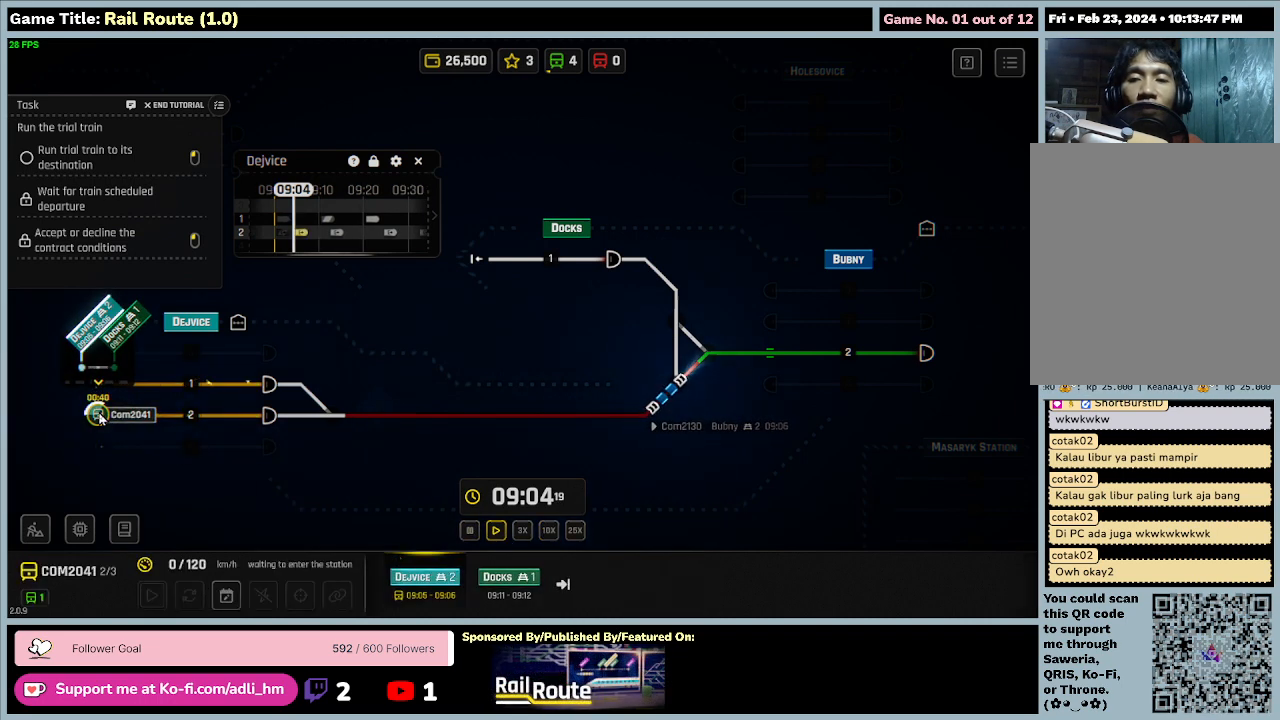
{"keys": [], "mouse": [], "events": []}
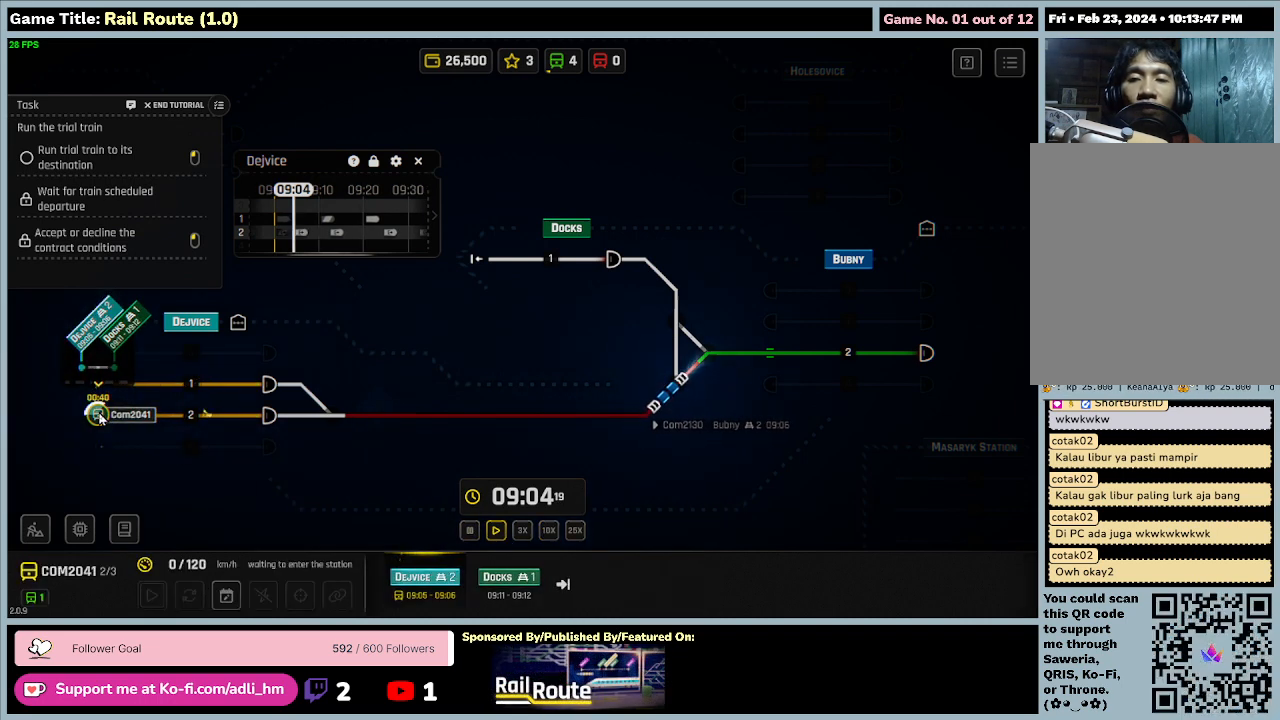
{"keys": [], "mouse": [], "events": []}
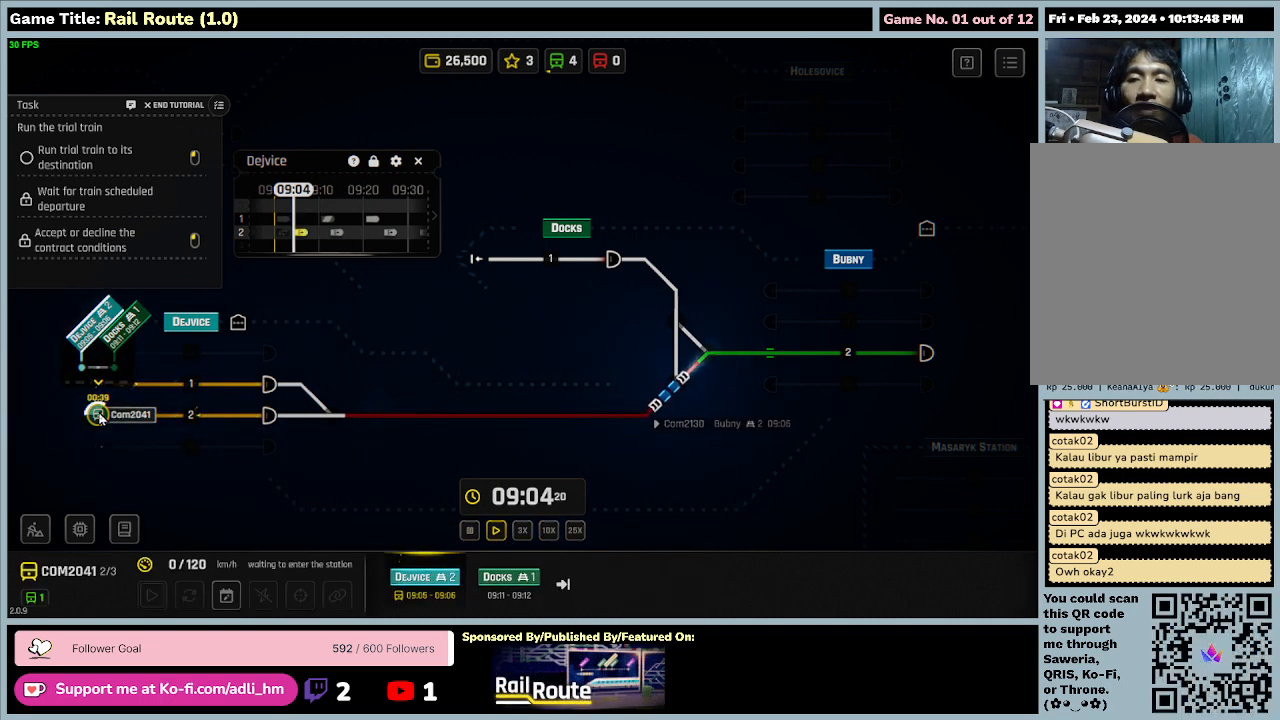
{"keys": [], "mouse": [], "events": []}
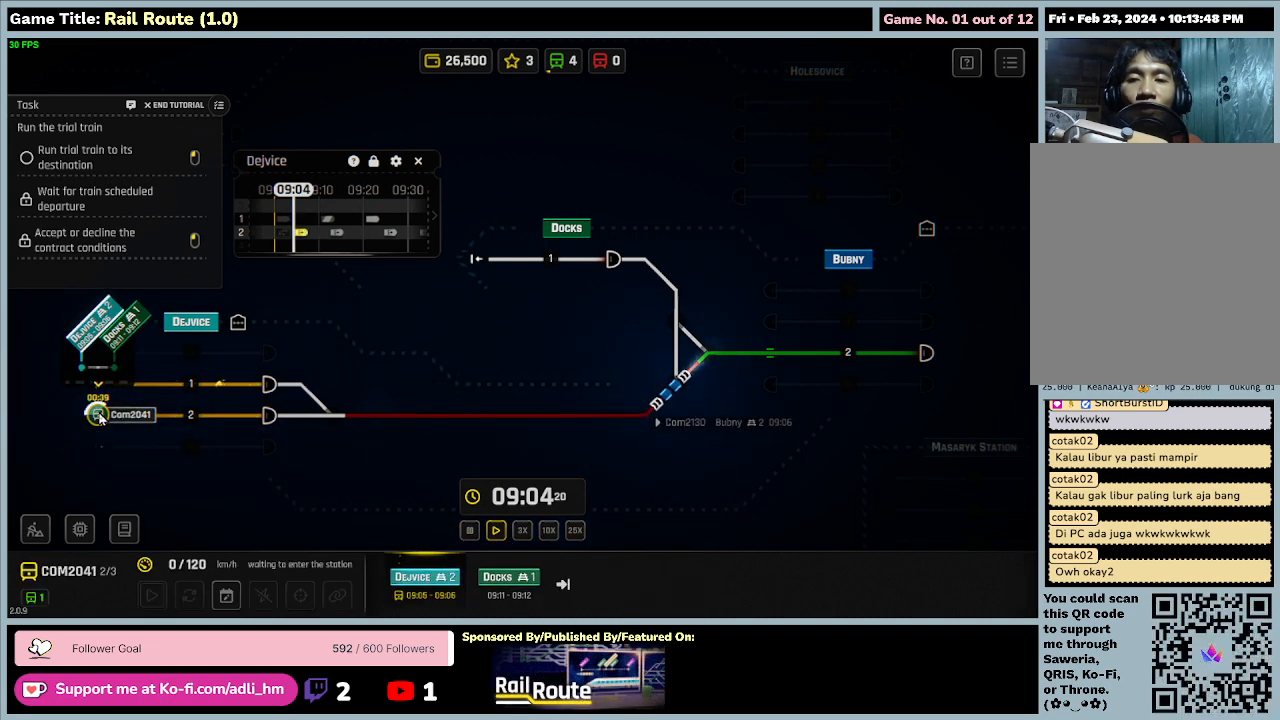
{"keys": [], "mouse": [], "events": []}
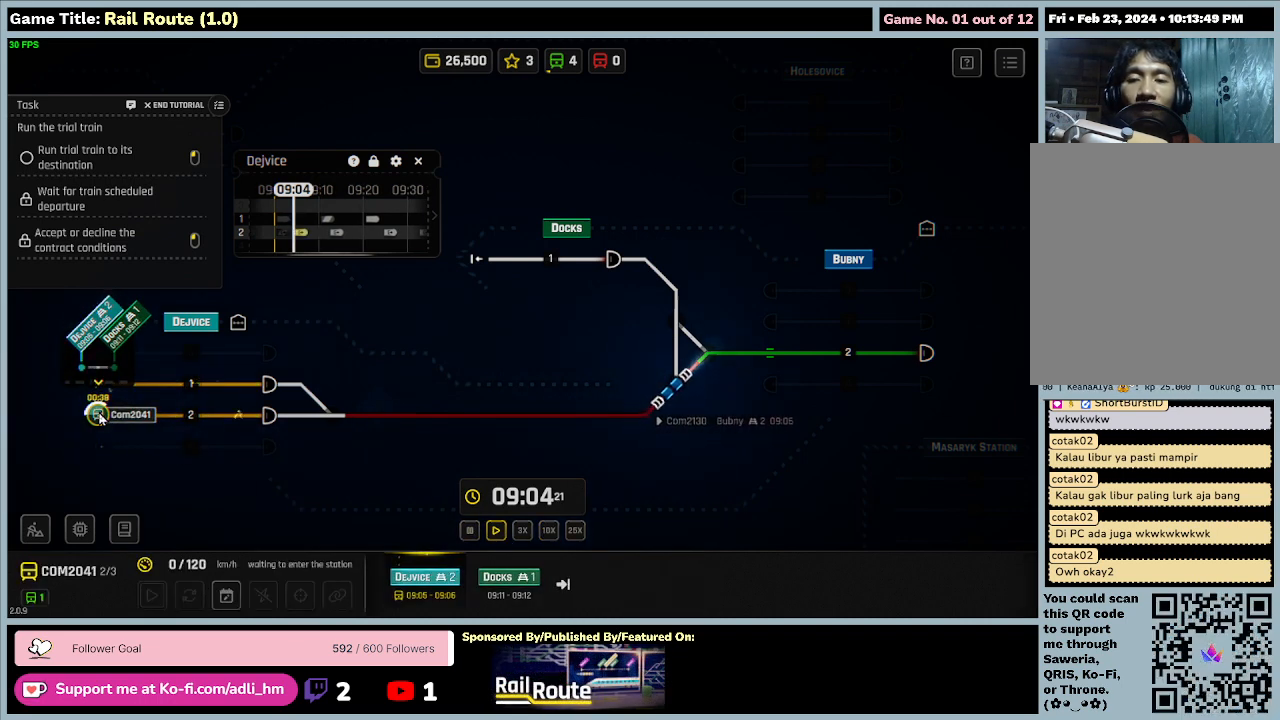
{"keys": [], "mouse": [], "events": []}
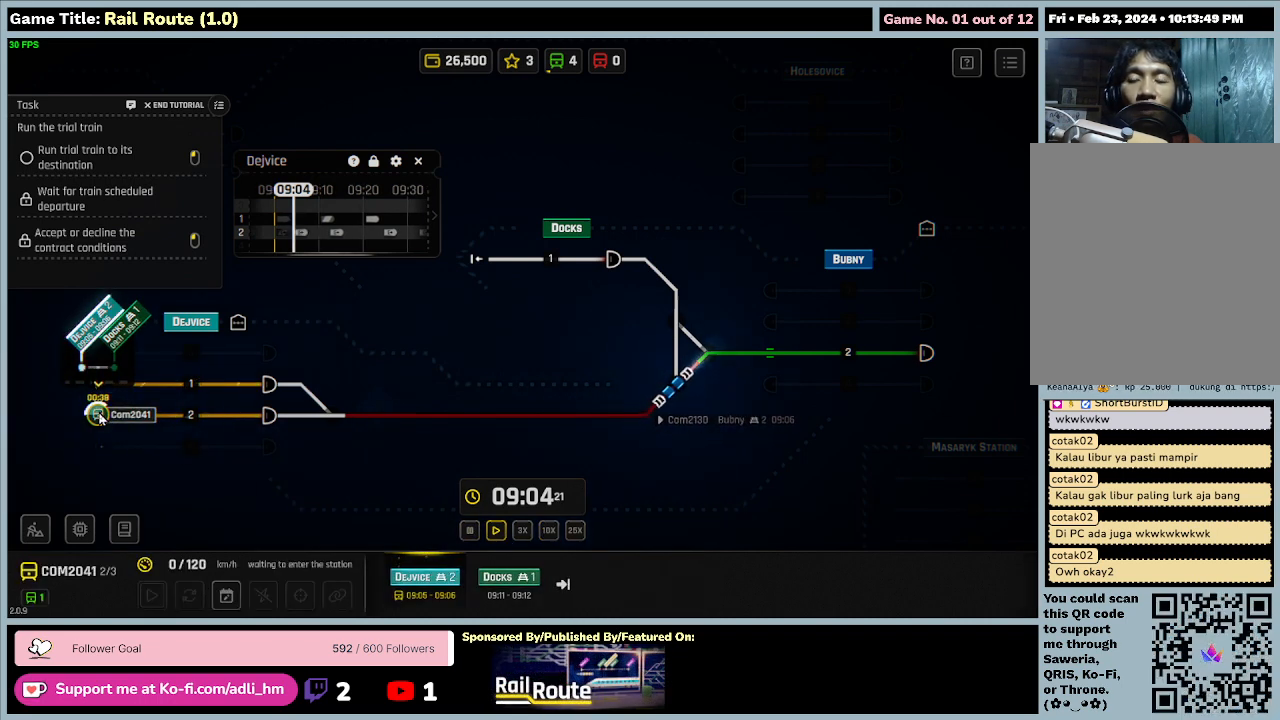
{"keys": [], "mouse": [], "events": []}
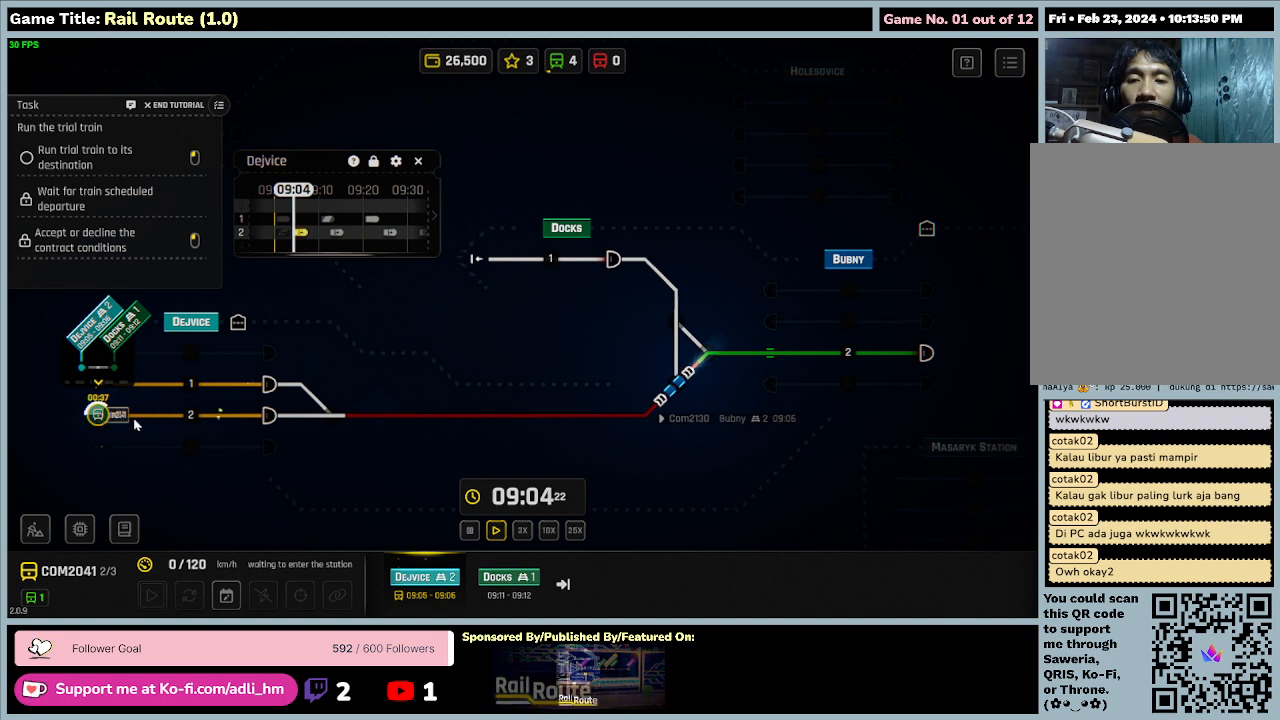
{"keys": [], "mouse": ["left"], "events": [[467, "mouse_left", "down"]]}
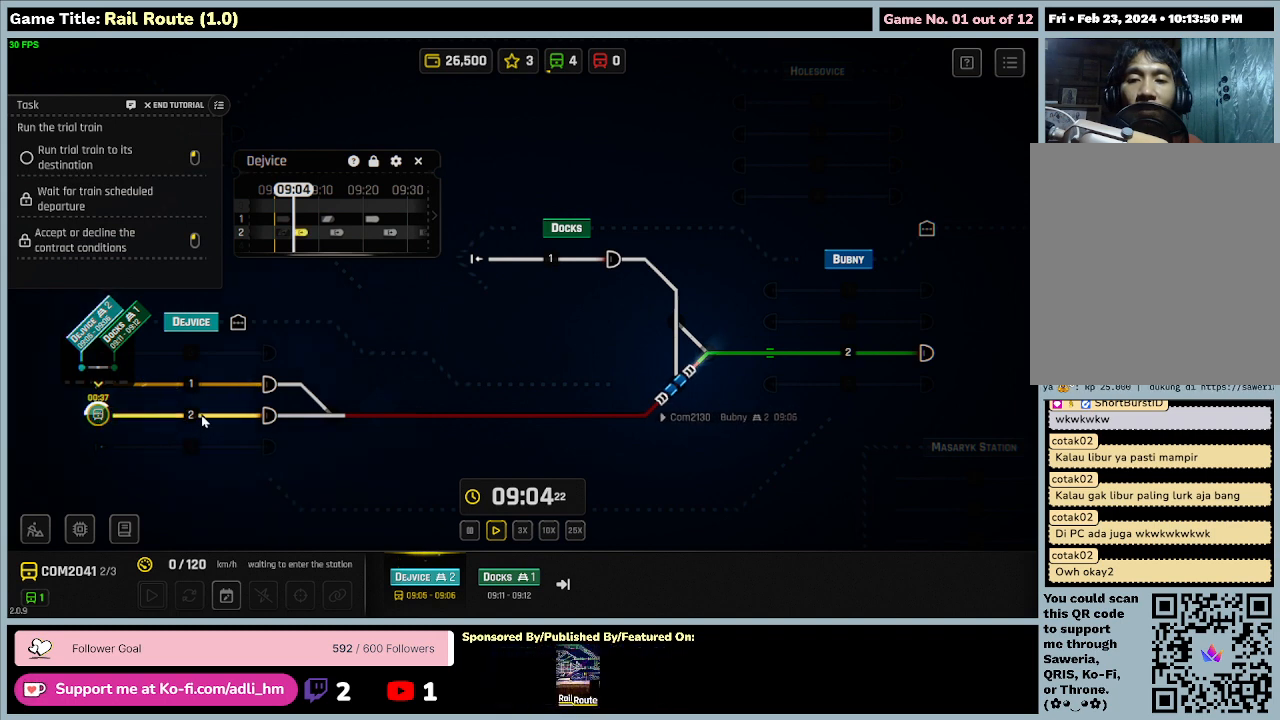
{"keys": [], "mouse": [], "events": [[267, "mouse_left", "up"]]}